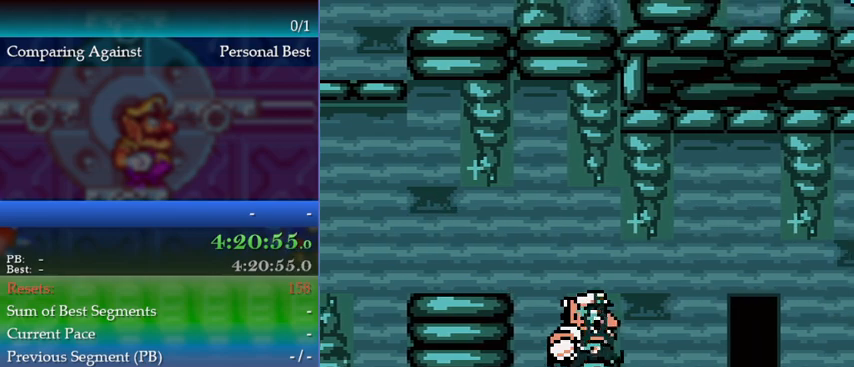
Gameplay with a controller (Nintendo layout); each line is a JSON object with the inputs held at the frame after it. "events" lists button and stick changes between this image and that frame as [ms after this image, input, new state], when the widget could be followed in between. Not read: L3 R3 left_stick.
{"buttons": [], "events": [[467, "DPAD_RIGHT", "up"]]}
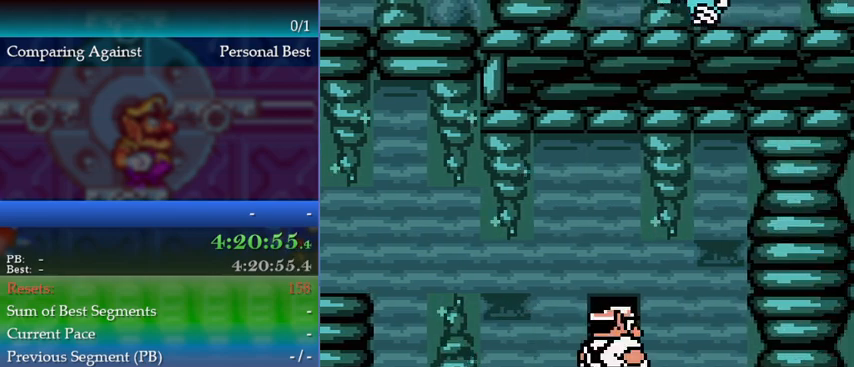
{"buttons": ["B", "DPAD_LEFT"], "events": [[33, "DPAD_UP", "down"], [167, "DPAD_UP", "up"], [233, "DPAD_LEFT", "down"], [367, "B", "down"], [400, "B", "up"], [467, "B", "down"]]}
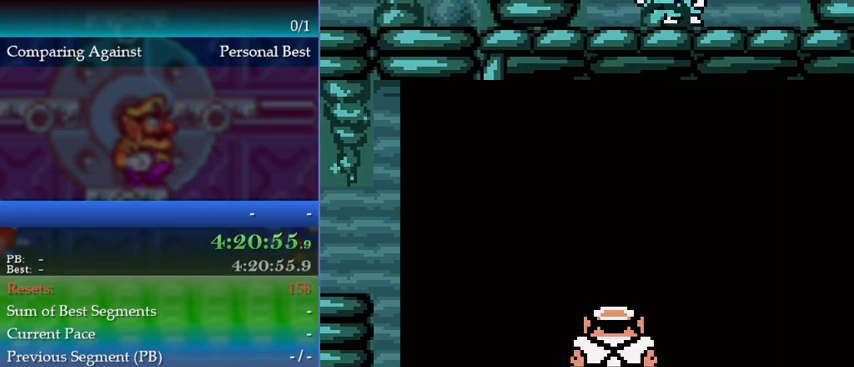
{"buttons": ["B", "DPAD_LEFT"], "events": [[33, "B", "up"], [67, "B", "down"], [167, "B", "up"], [233, "B", "down"], [300, "B", "up"], [367, "B", "down"], [400, "B", "up"], [467, "B", "down"]]}
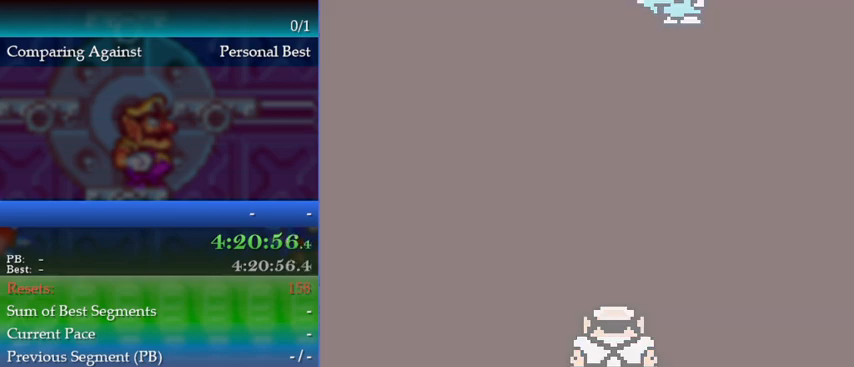
{"buttons": ["DPAD_LEFT"], "events": [[33, "B", "up"], [100, "B", "down"], [133, "B", "up"], [200, "B", "down"], [233, "B", "up"], [333, "B", "down"], [367, "B", "up"], [467, "B", "down"], [500, "B", "up"]]}
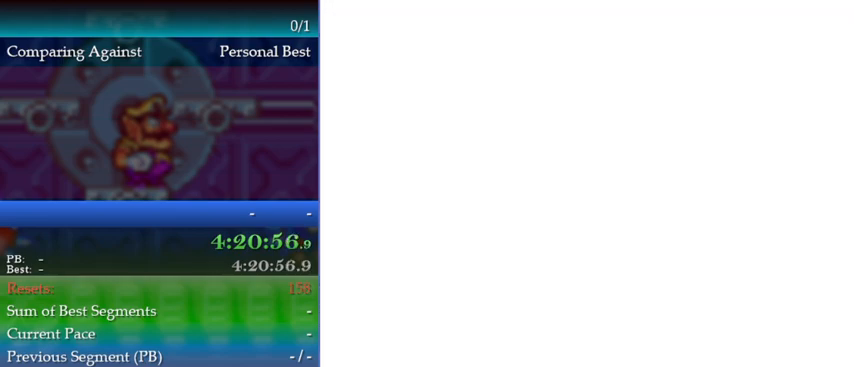
{"buttons": ["DPAD_LEFT"], "events": [[33, "B", "down"], [67, "B", "up"], [133, "B", "down"], [200, "B", "up"]]}
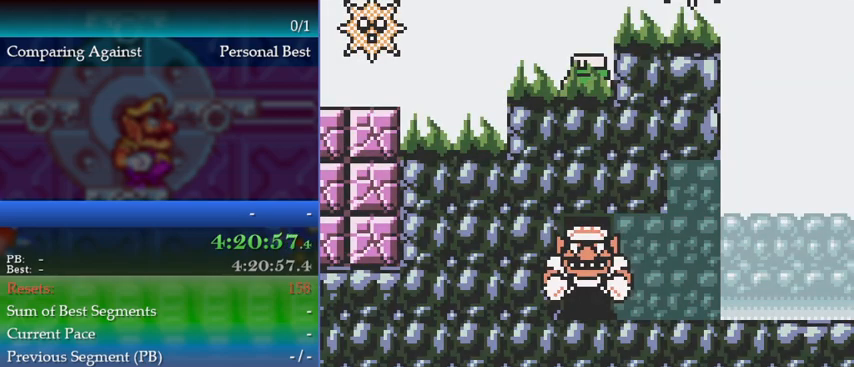
{"buttons": ["DPAD_RIGHT"], "events": [[133, "DPAD_LEFT", "up"], [267, "DPAD_RIGHT", "down"]]}
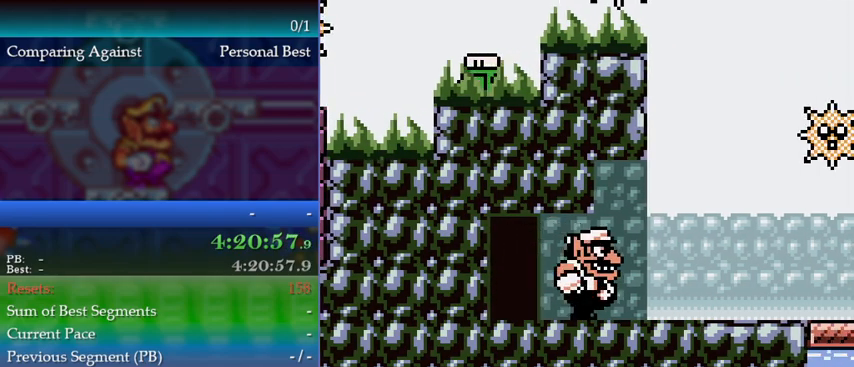
{"buttons": ["DPAD_RIGHT"], "events": []}
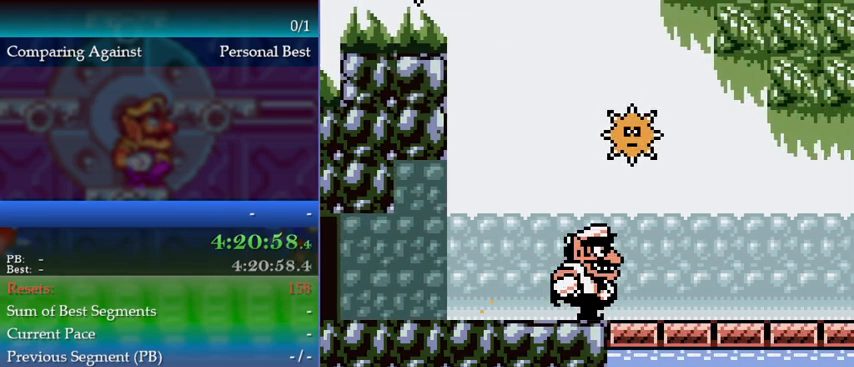
{"buttons": ["A"], "events": [[400, "DPAD_RIGHT", "up"], [433, "A", "down"]]}
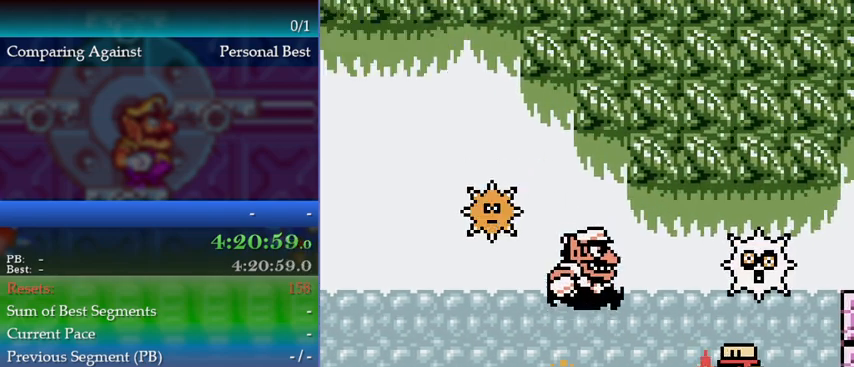
{"buttons": ["DPAD_LEFT"], "events": [[133, "DPAD_RIGHT", "down"], [400, "A", "up"], [467, "DPAD_RIGHT", "up"], [500, "DPAD_LEFT", "down"]]}
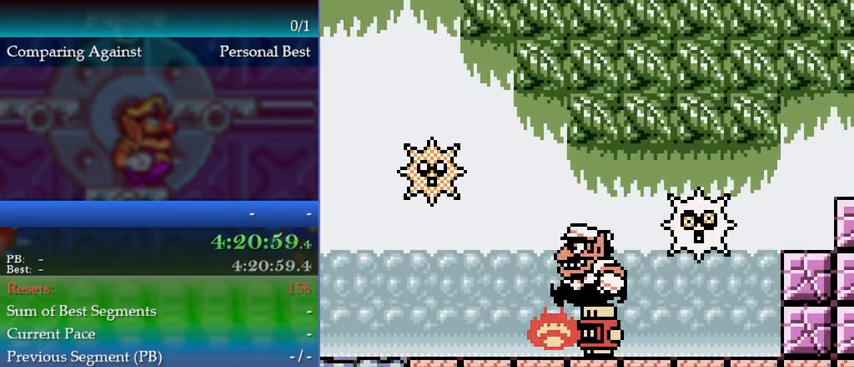
{"buttons": ["DPAD_RIGHT"], "events": [[200, "DPAD_LEFT", "up"], [400, "DPAD_RIGHT", "down"]]}
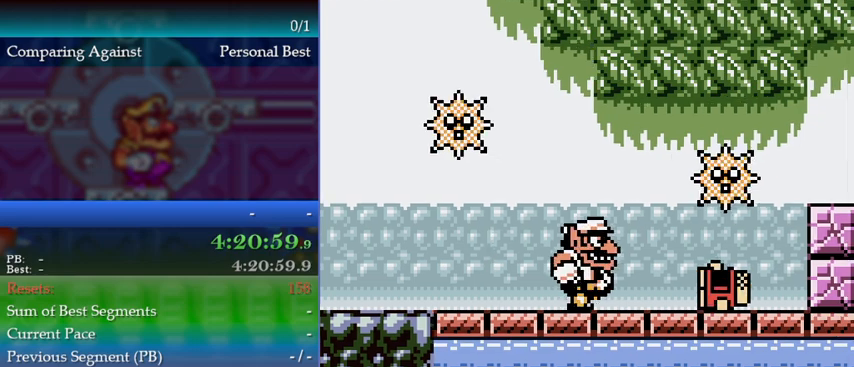
{"buttons": ["DPAD_LEFT"], "events": [[333, "DPAD_RIGHT", "up"], [433, "DPAD_LEFT", "down"]]}
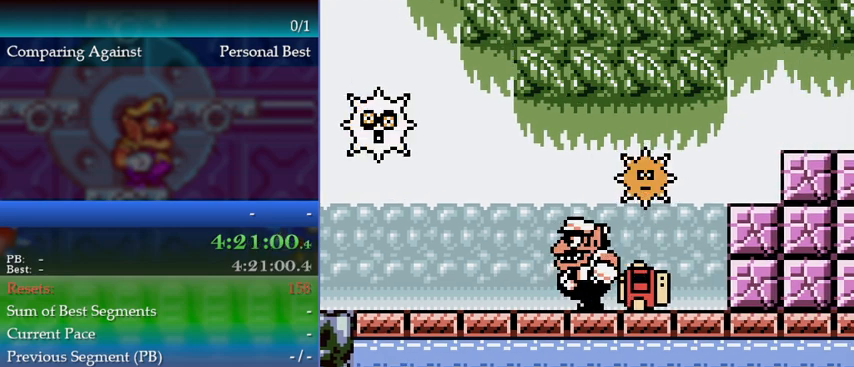
{"buttons": ["DPAD_RIGHT"], "events": [[233, "DPAD_LEFT", "up"], [300, "DPAD_RIGHT", "down"]]}
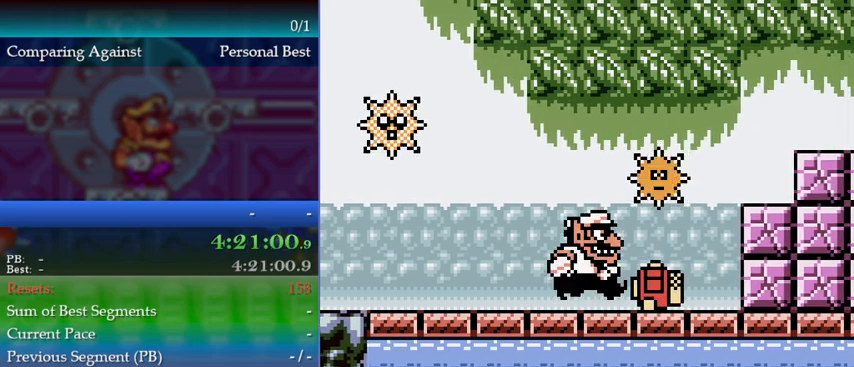
{"buttons": ["DPAD_LEFT"], "events": [[233, "DPAD_RIGHT", "up"], [300, "DPAD_LEFT", "down"]]}
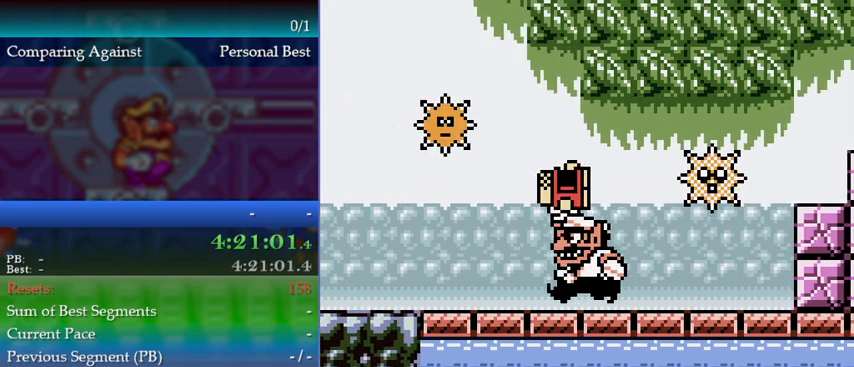
{"buttons": ["DPAD_LEFT"], "events": []}
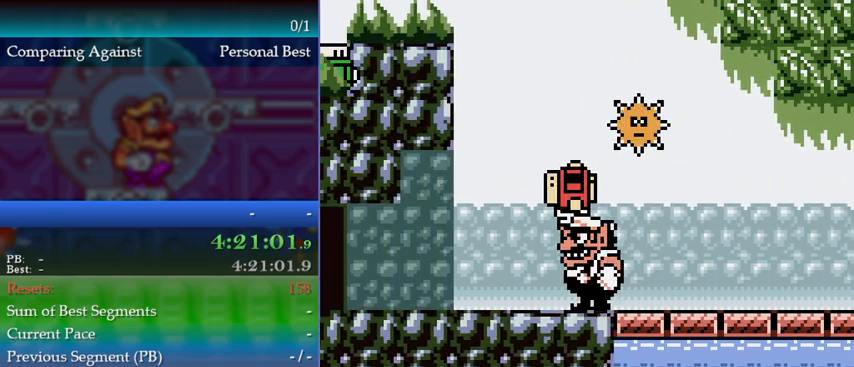
{"buttons": [], "events": [[33, "DPAD_LEFT", "up"], [233, "DPAD_UP", "down"], [300, "B", "down"], [367, "B", "up"], [433, "DPAD_UP", "up"]]}
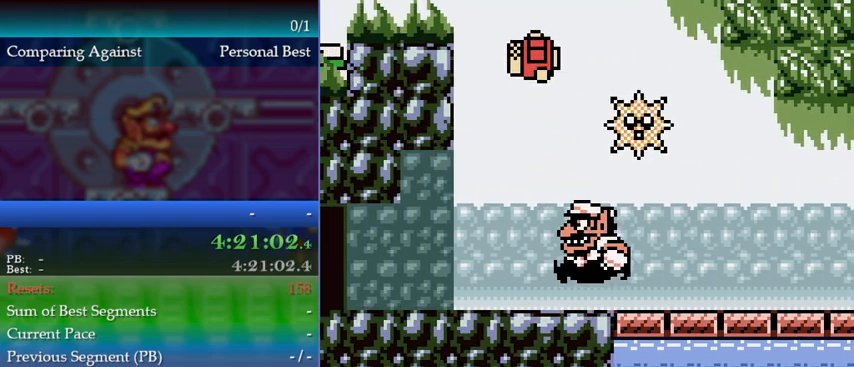
{"buttons": ["A"], "events": [[33, "A", "down"]]}
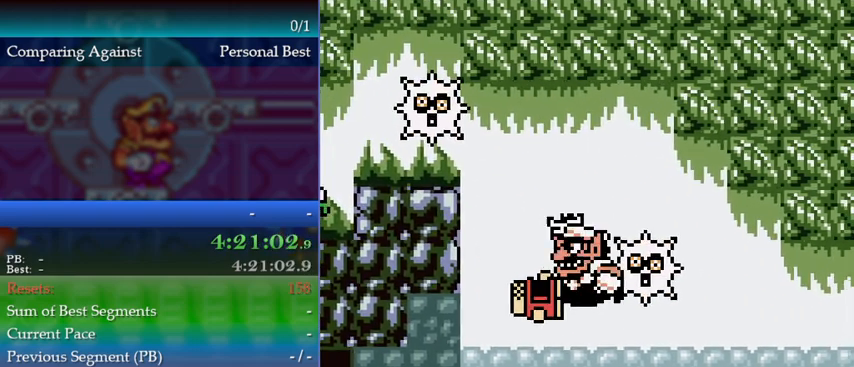
{"buttons": [], "events": [[300, "A", "up"]]}
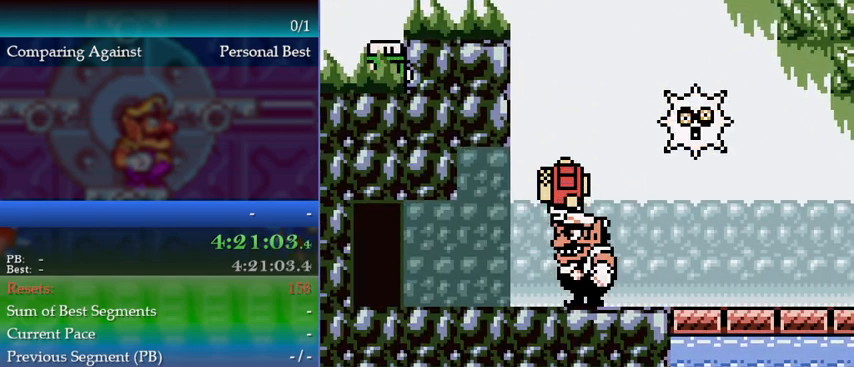
{"buttons": ["A", "DPAD_RIGHT"], "events": [[200, "DPAD_RIGHT", "down"], [400, "A", "down"]]}
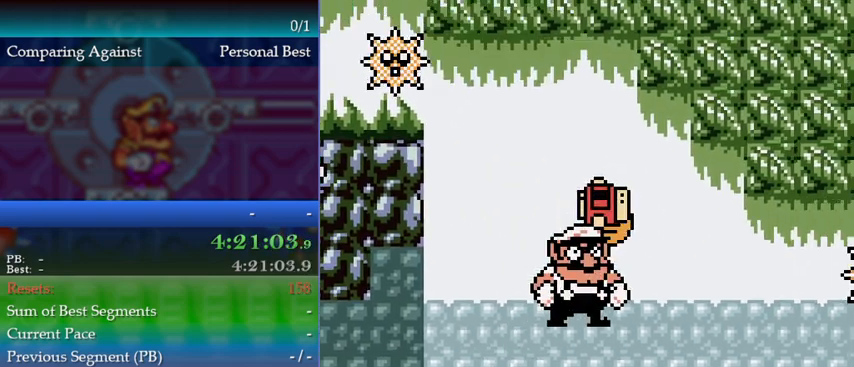
{"buttons": ["DPAD_LEFT"], "events": [[267, "DPAD_RIGHT", "up"], [433, "A", "up"], [433, "DPAD_LEFT", "down"]]}
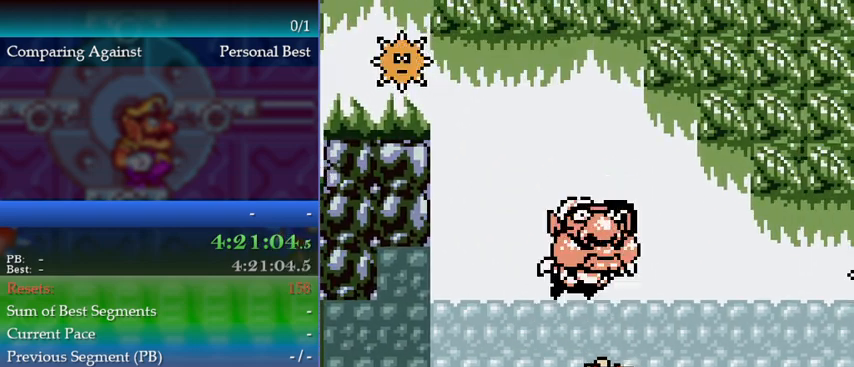
{"buttons": ["DPAD_LEFT"], "events": []}
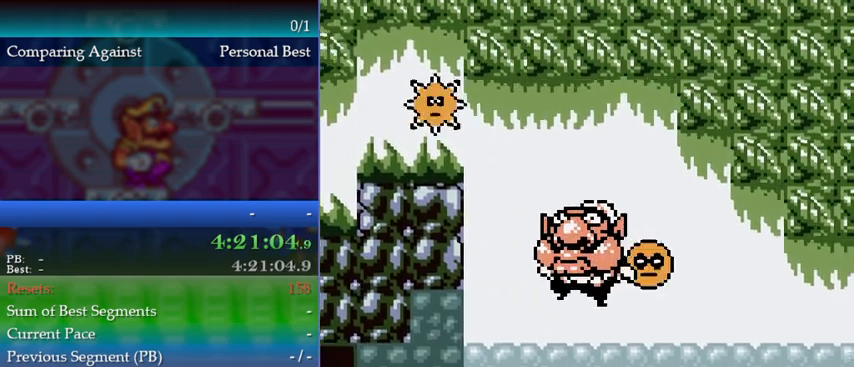
{"buttons": ["DPAD_LEFT"], "events": []}
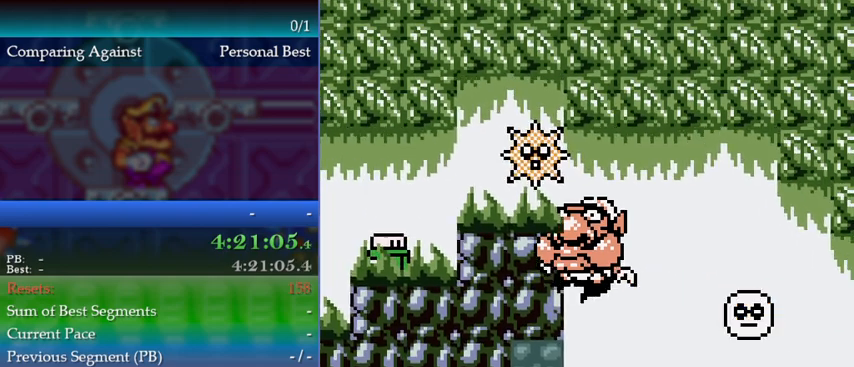
{"buttons": ["DPAD_LEFT"], "events": []}
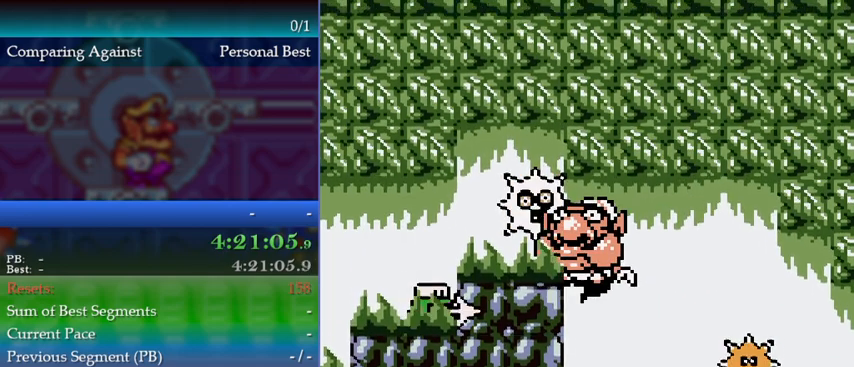
{"buttons": ["DPAD_LEFT"], "events": []}
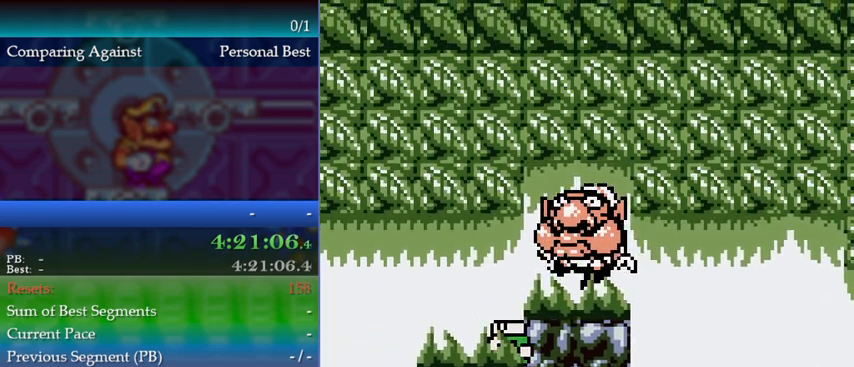
{"buttons": ["DPAD_LEFT"], "events": []}
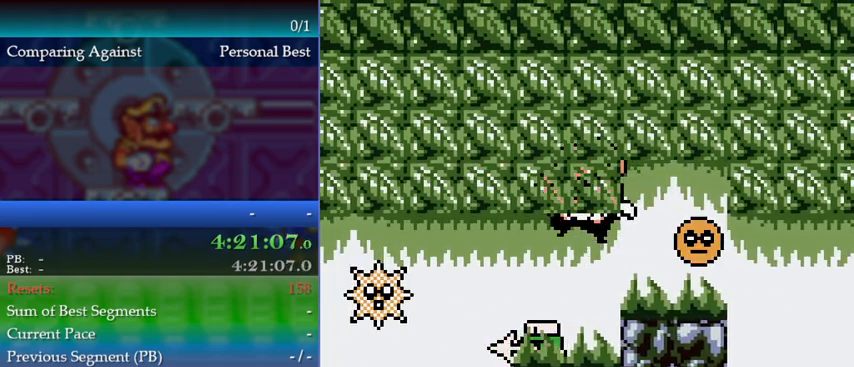
{"buttons": ["DPAD_LEFT"], "events": []}
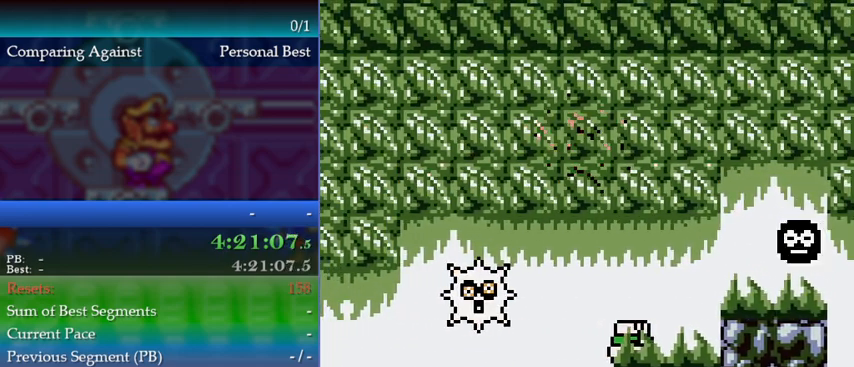
{"buttons": ["DPAD_LEFT"], "events": []}
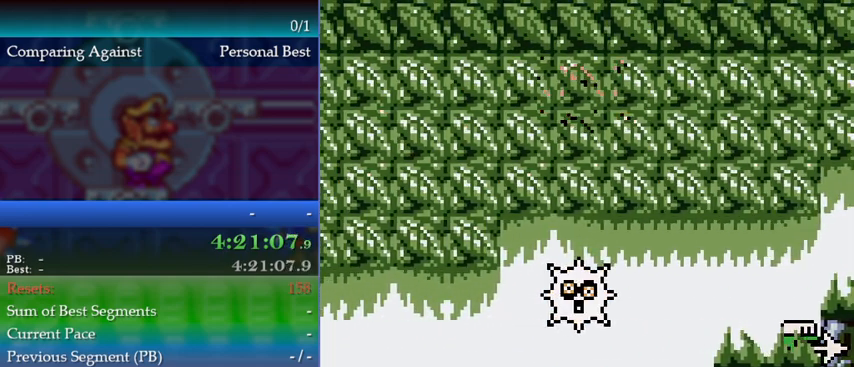
{"buttons": ["DPAD_LEFT"], "events": []}
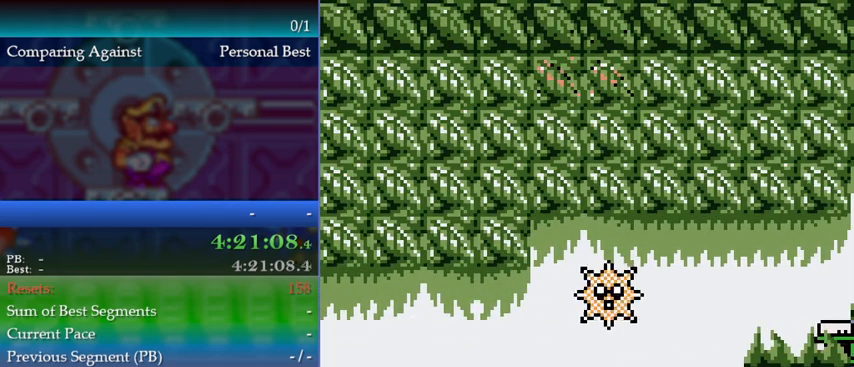
{"buttons": ["DPAD_LEFT"], "events": []}
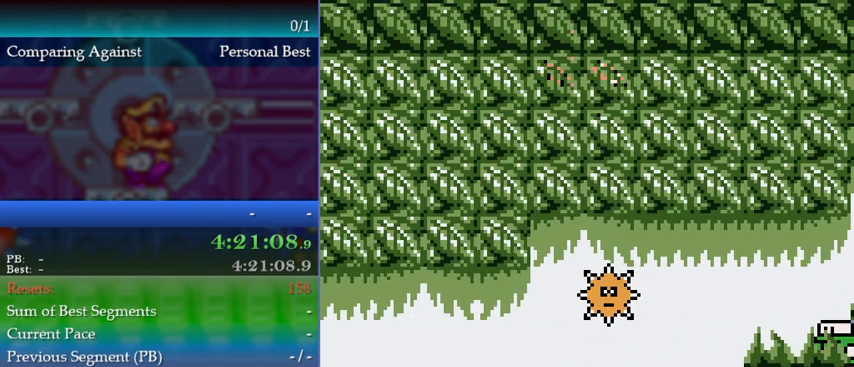
{"buttons": ["DPAD_LEFT"], "events": []}
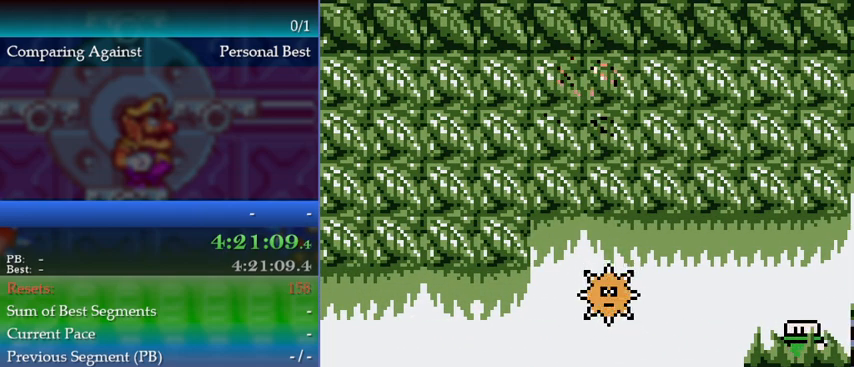
{"buttons": ["DPAD_LEFT"], "events": []}
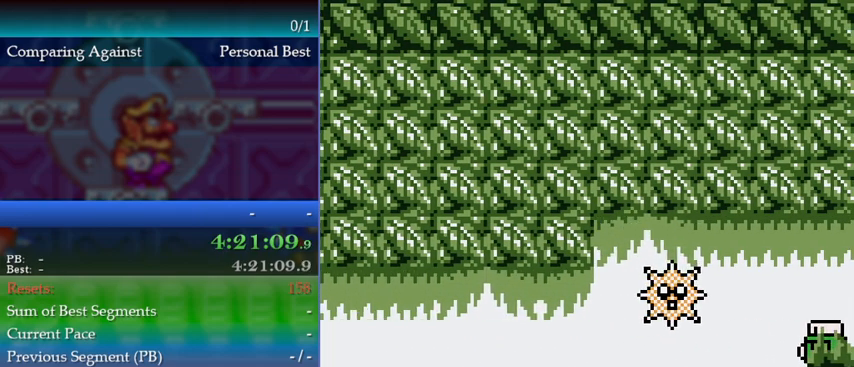
{"buttons": ["A", "DPAD_LEFT"], "events": [[367, "B", "down"], [400, "A", "down"], [467, "B", "up"]]}